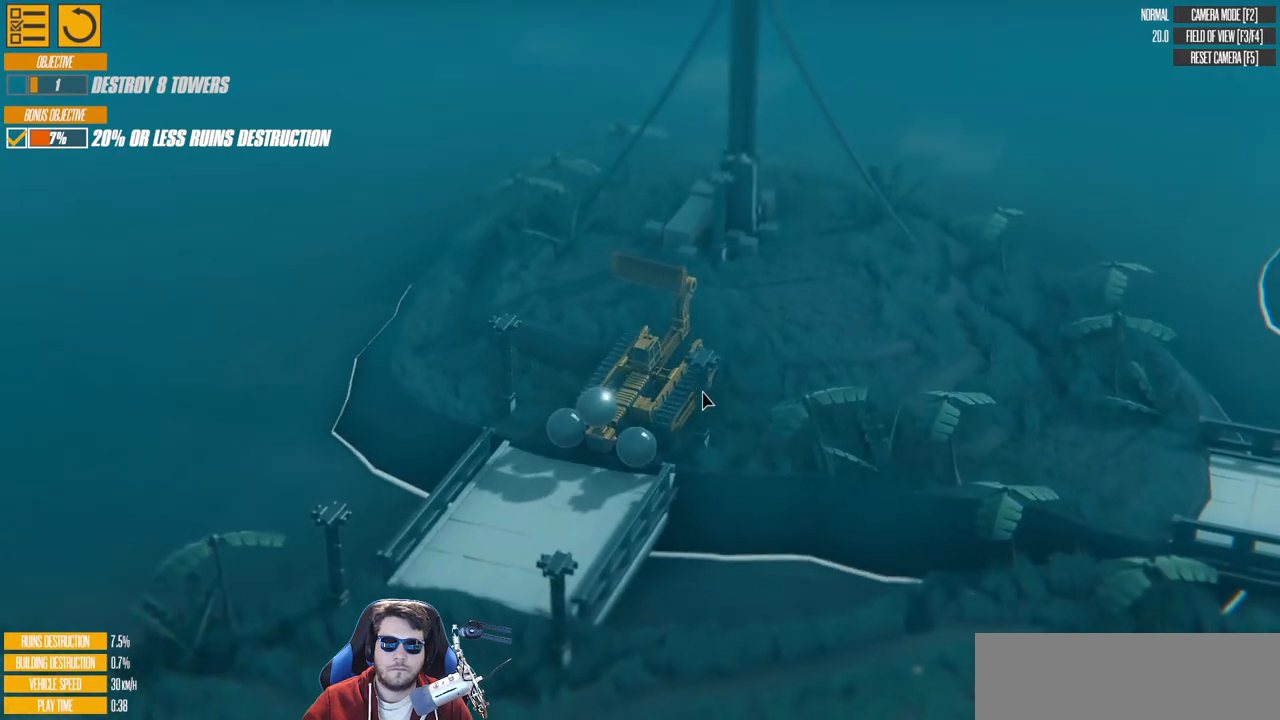
Gameplay with keyboard; each line is a JSON object with the keys held at the frame after it. "events" lists presses ("down") and releases ("up") of "a", "d", "down", "left", "right", "s", "up" and "w" between this image and that frame as [ms after this image, input, new state], when the widget could be followed in between. No other keys are recorded. Mouse input is not recorded. Not read: e q.
{"keys": ["d", "w"], "events": [[67, "d", "down"]]}
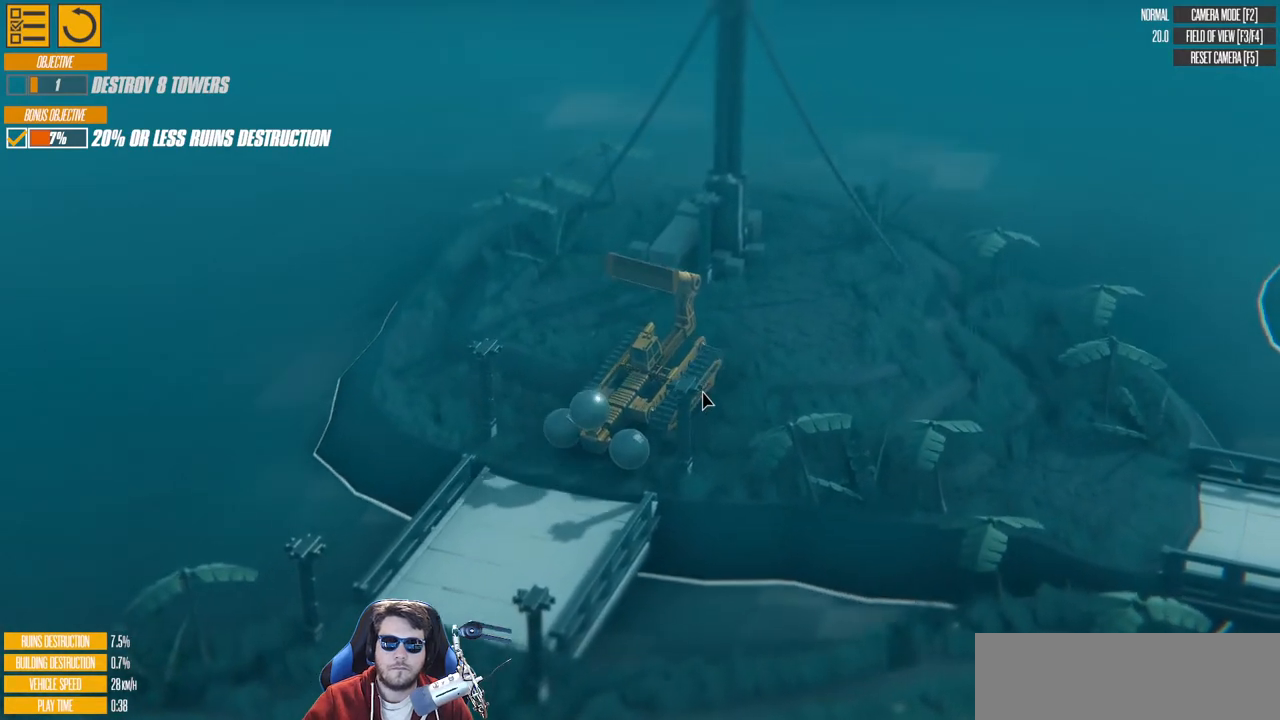
{"keys": ["d", "w"], "events": []}
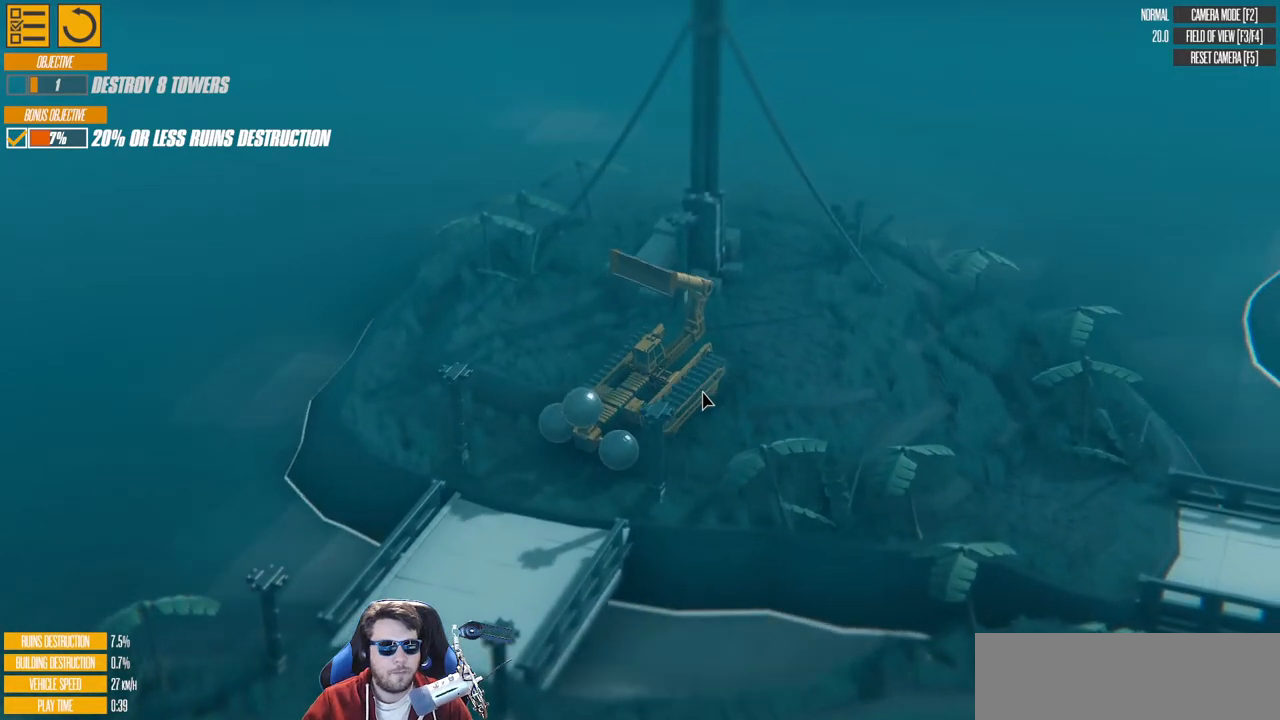
{"keys": ["d", "w"], "events": []}
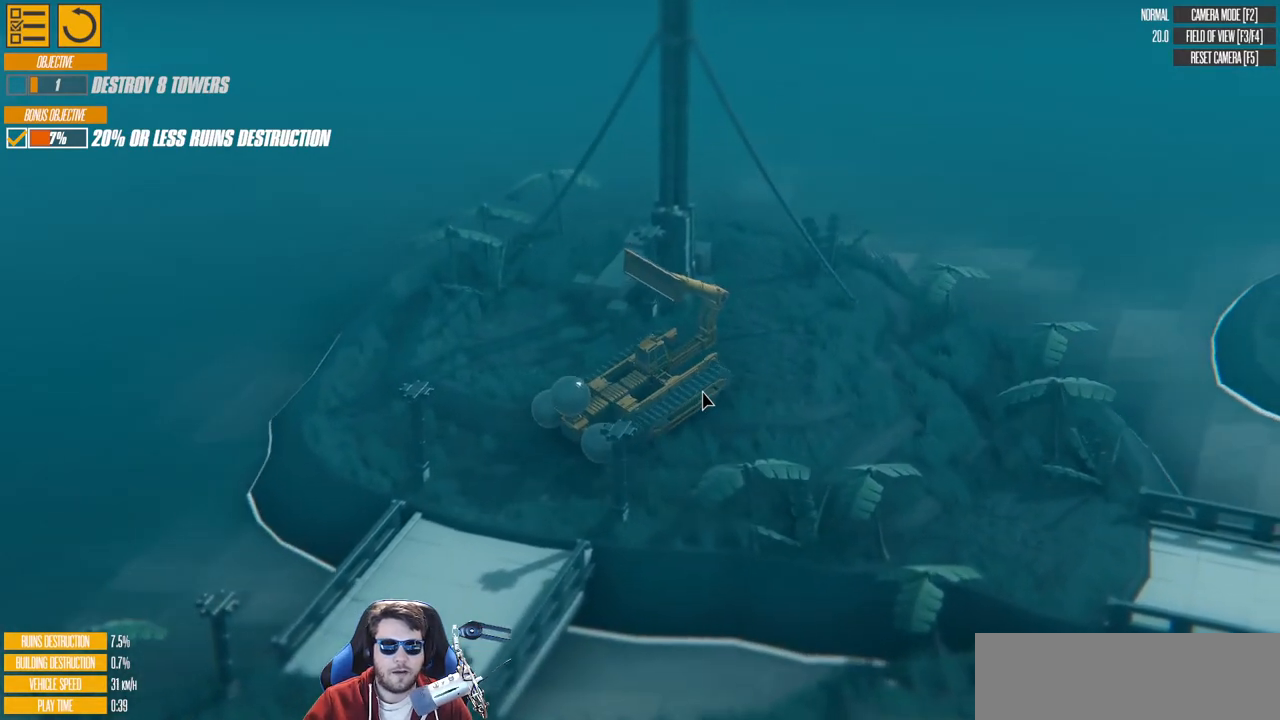
{"keys": ["a", "w"], "events": [[283, "d", "up"], [317, "a", "down"]]}
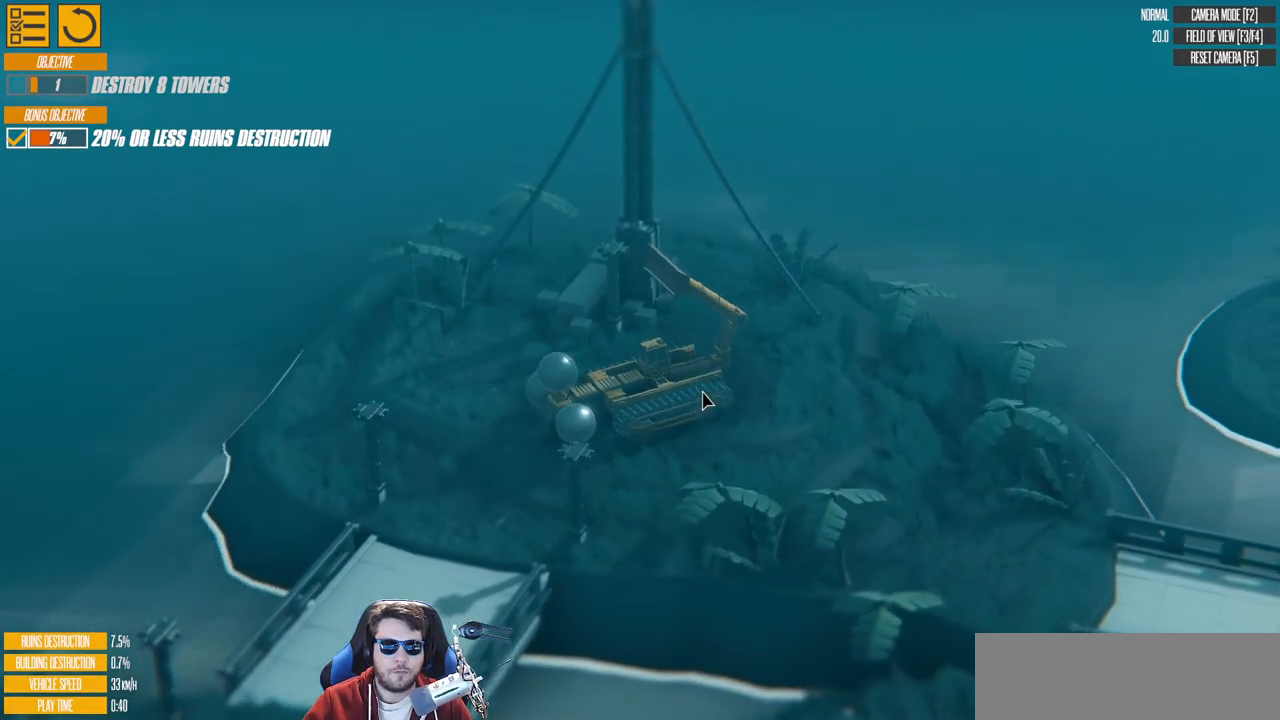
{"keys": ["a"], "events": [[217, "w", "up"]]}
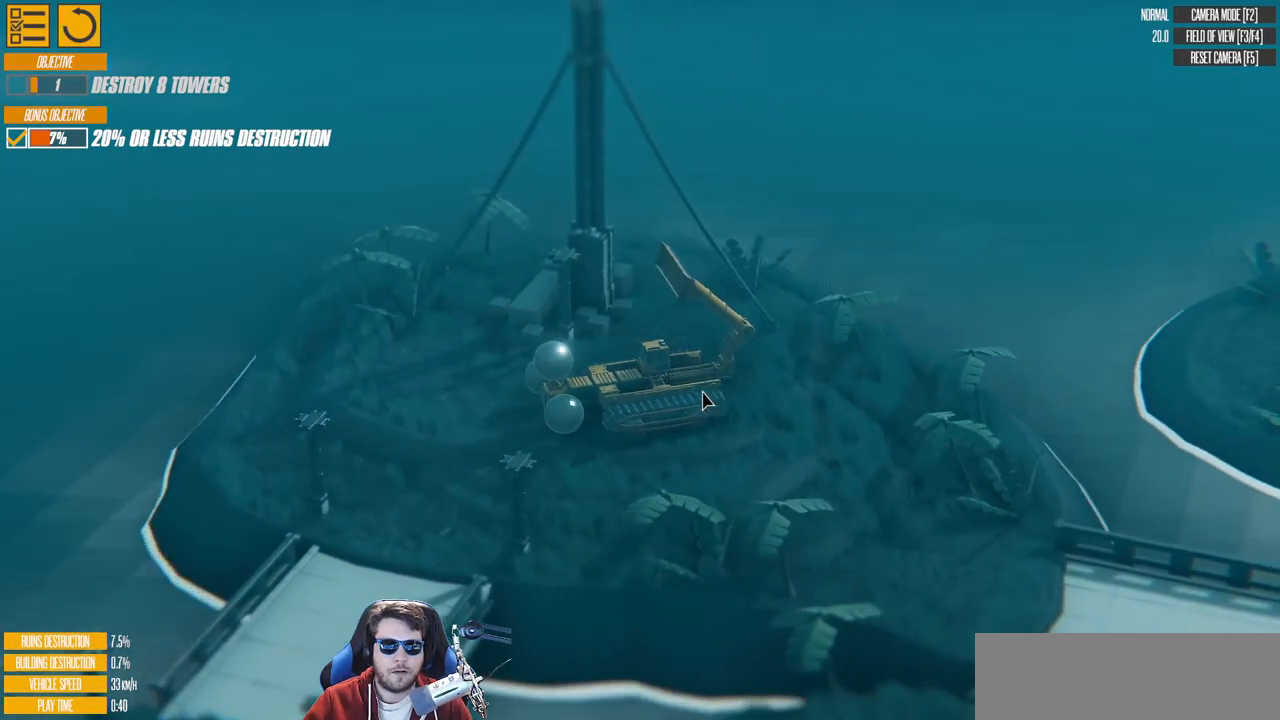
{"keys": ["a"], "events": []}
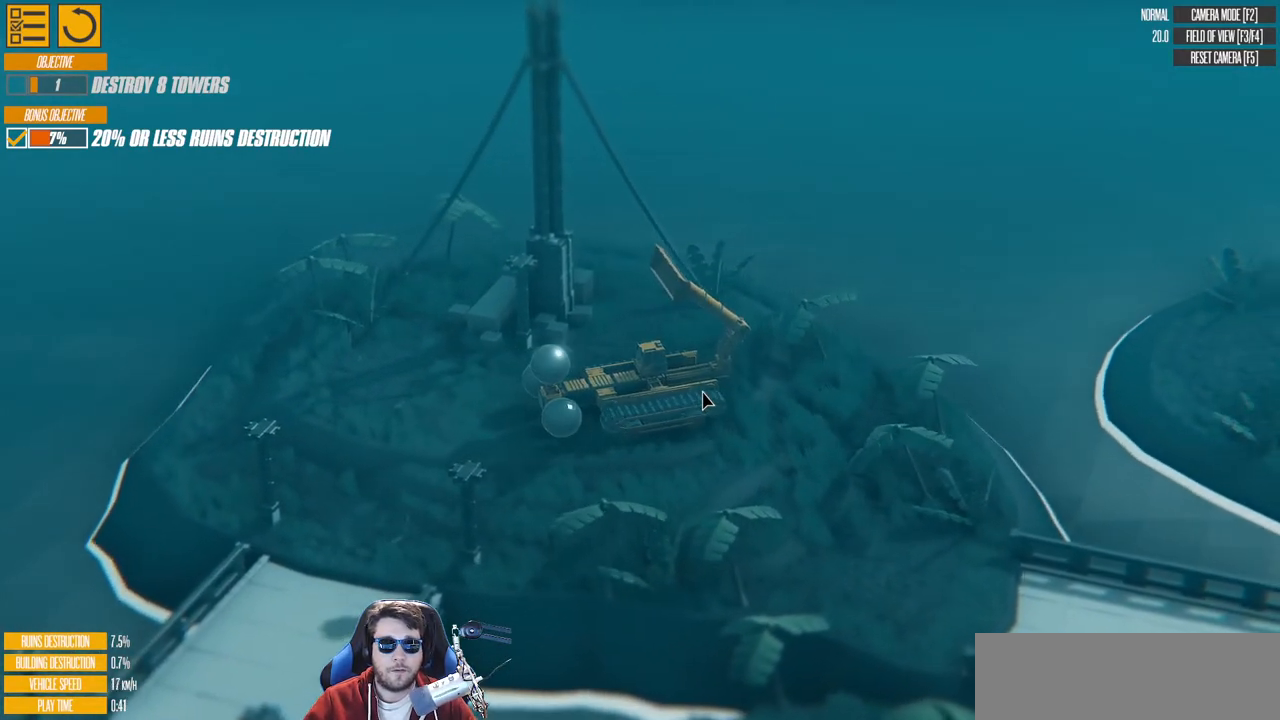
{"keys": ["a"], "events": []}
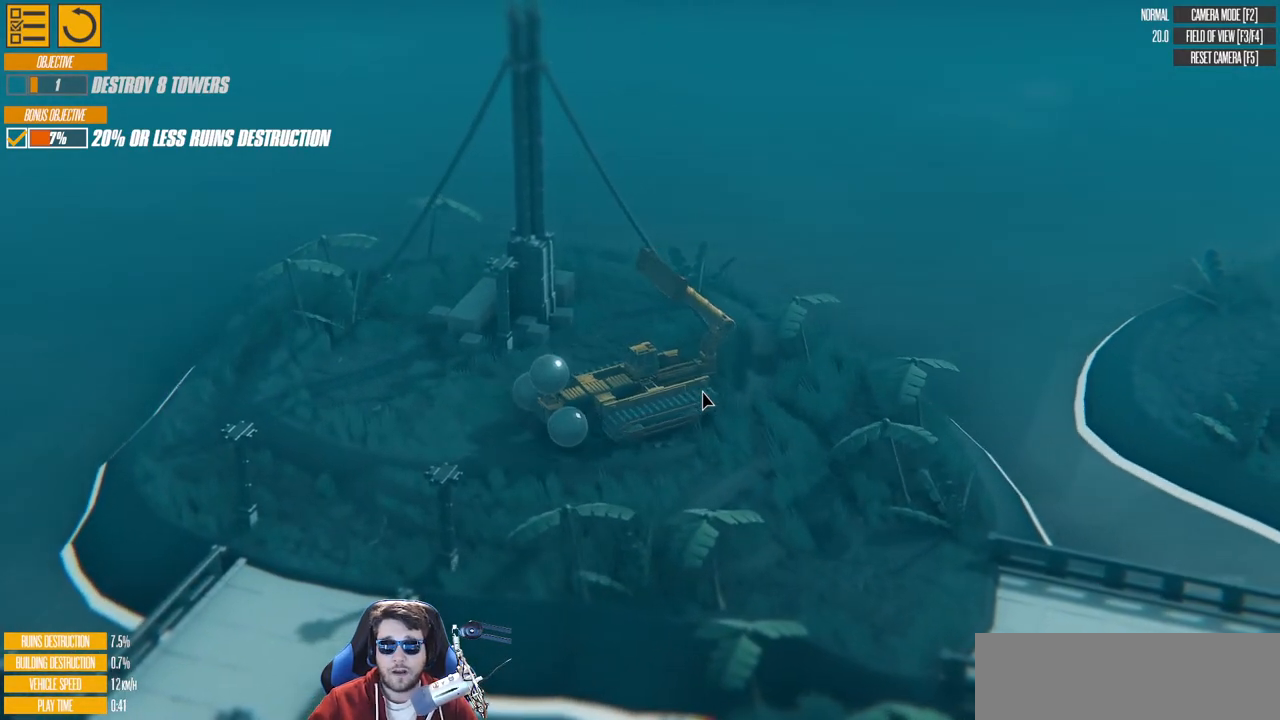
{"keys": ["a", "w"], "events": [[433, "w", "down"]]}
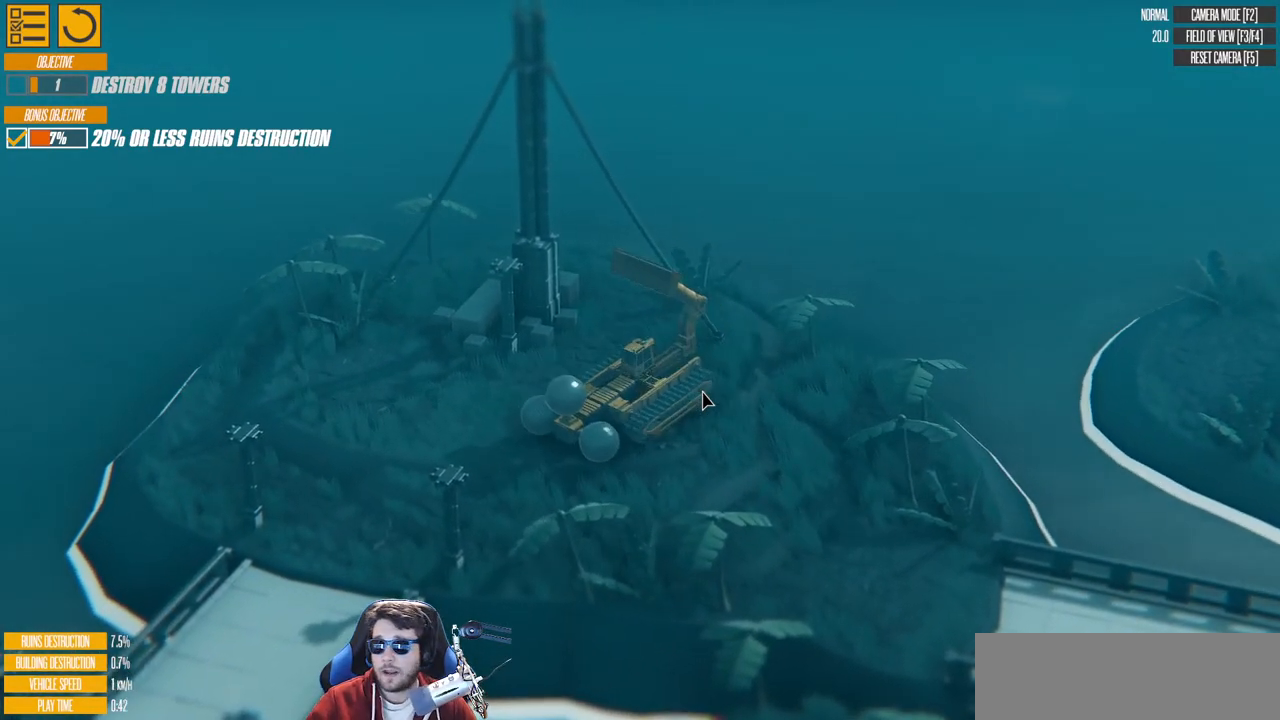
{"keys": ["a", "w"], "events": []}
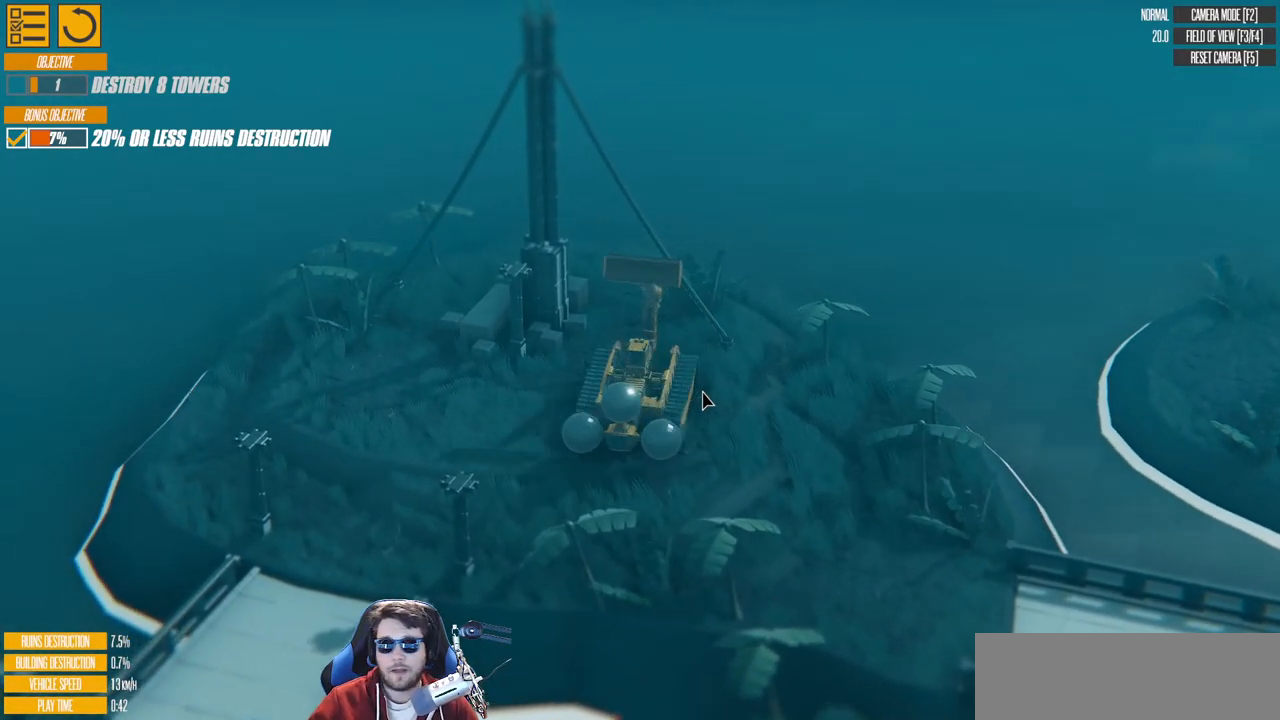
{"keys": [], "events": [[233, "a", "up"], [233, "w", "up"], [283, "right", "down"], [433, "right", "up"]]}
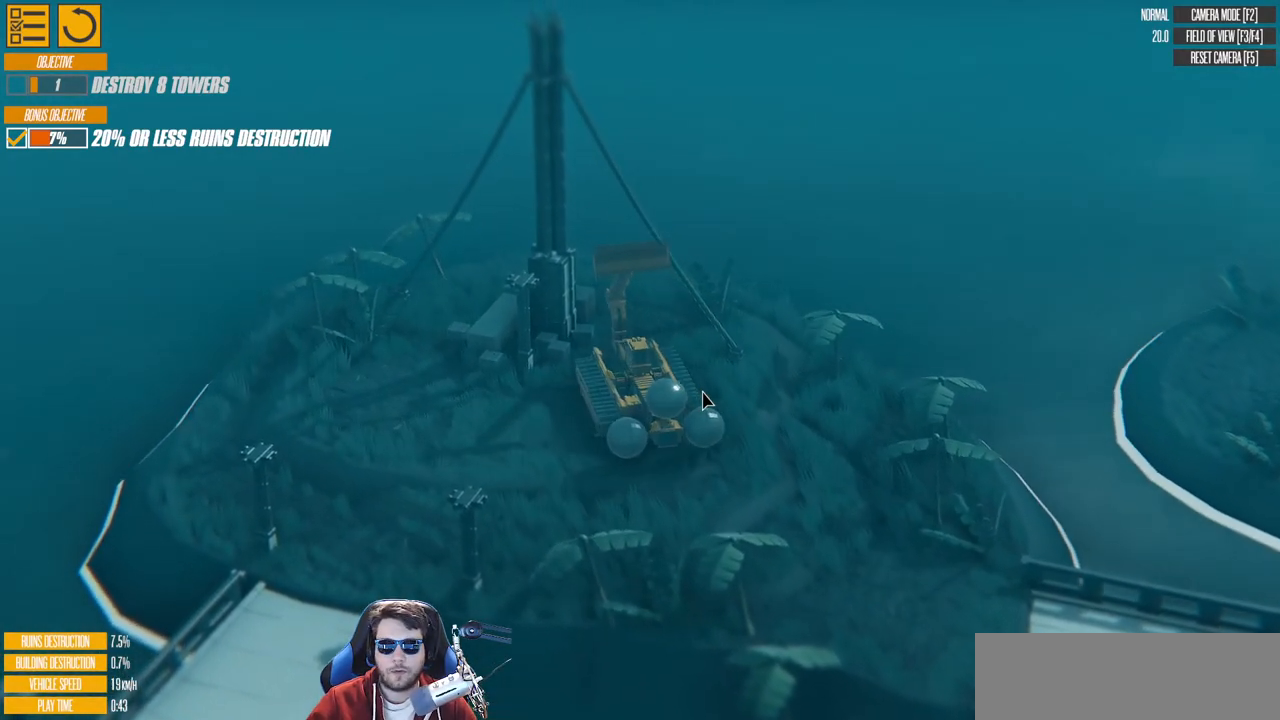
{"keys": ["right"], "events": [[17, "d", "down"], [117, "d", "up"], [183, "d", "down"], [217, "right", "down"], [383, "d", "up"]]}
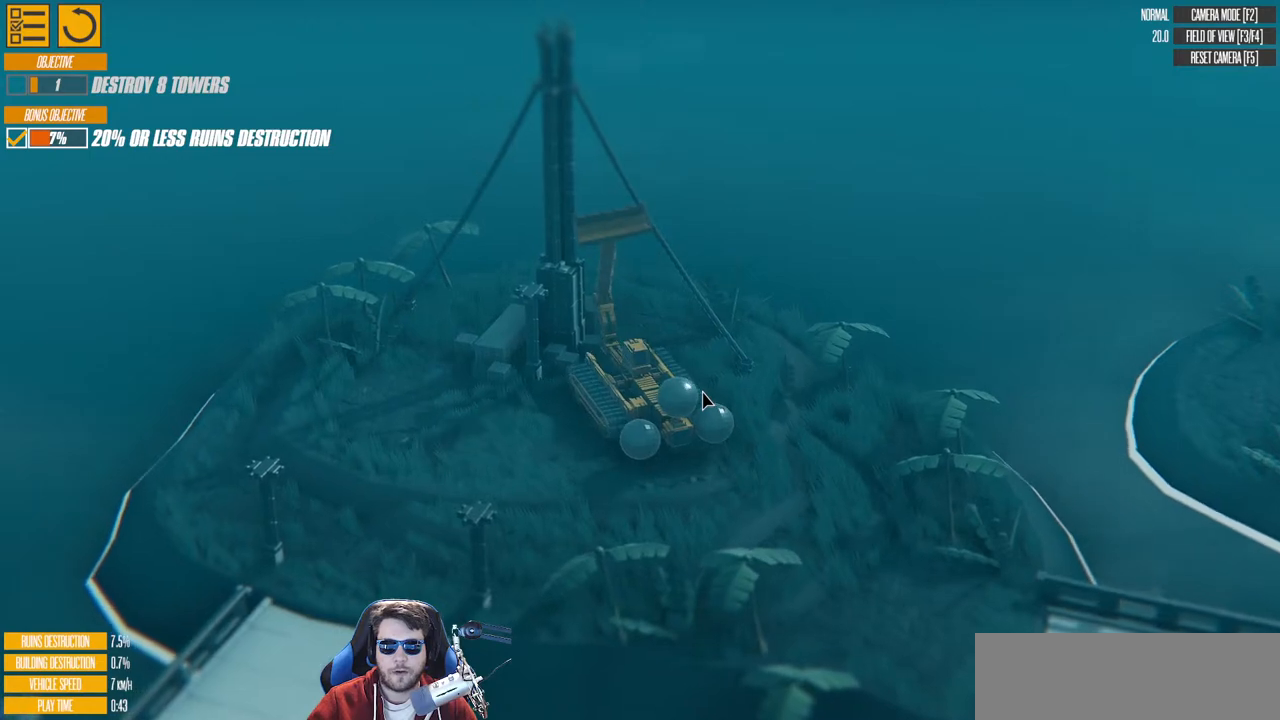
{"keys": ["d", "right"], "events": [[100, "d", "down"], [150, "w", "down"], [433, "w", "up"]]}
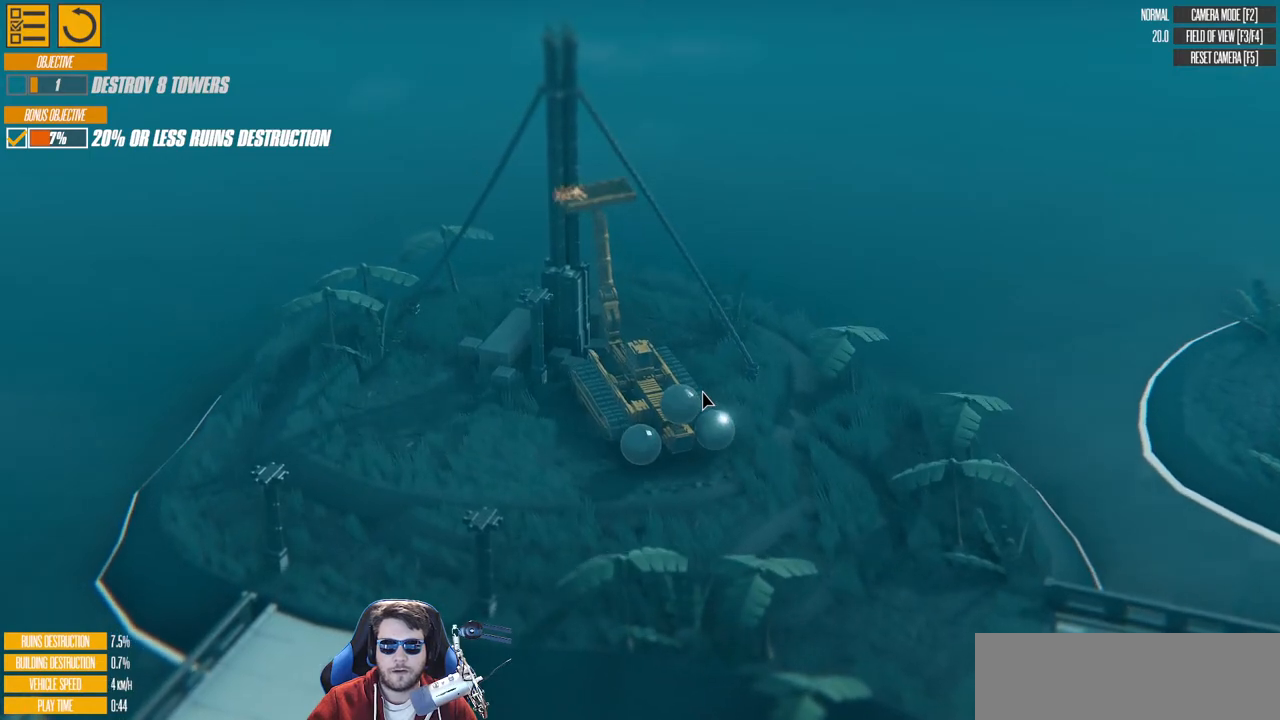
{"keys": ["left"], "events": [[67, "d", "up"], [300, "right", "up"], [400, "left", "down"]]}
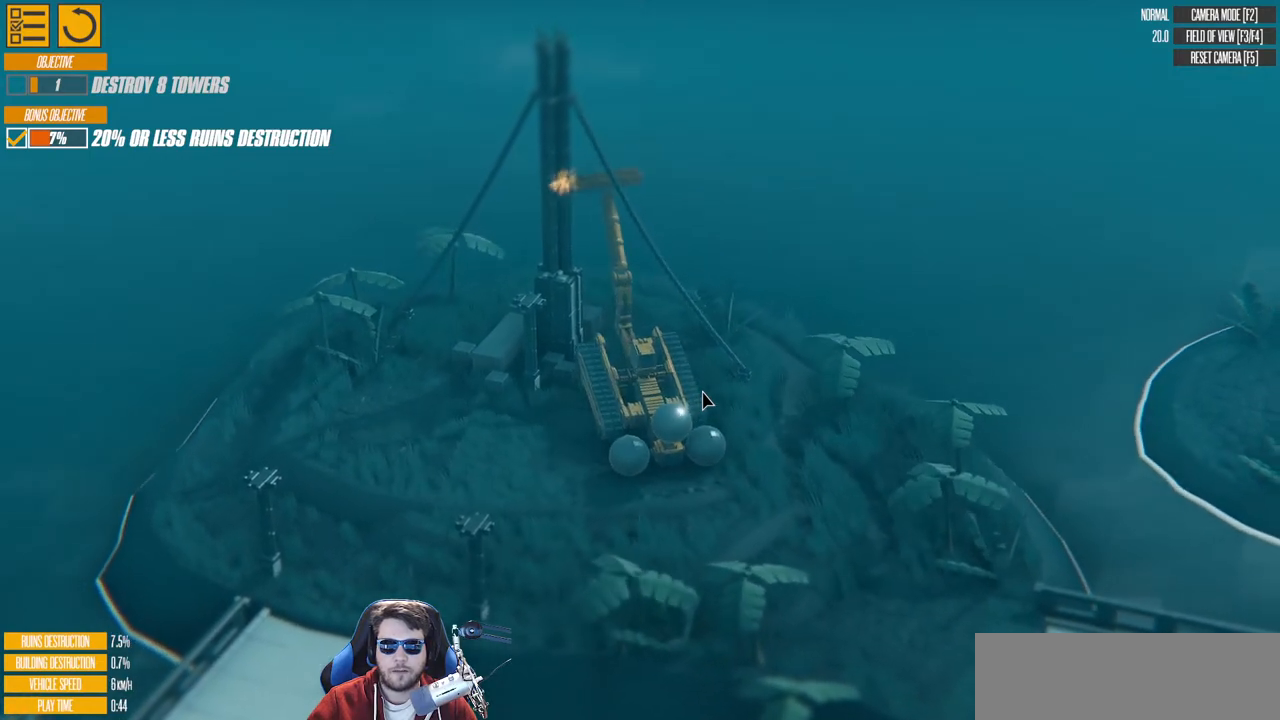
{"keys": ["a", "left"], "events": [[267, "d", "down"], [267, "s", "down"], [317, "s", "up"], [333, "d", "up"], [417, "a", "down"]]}
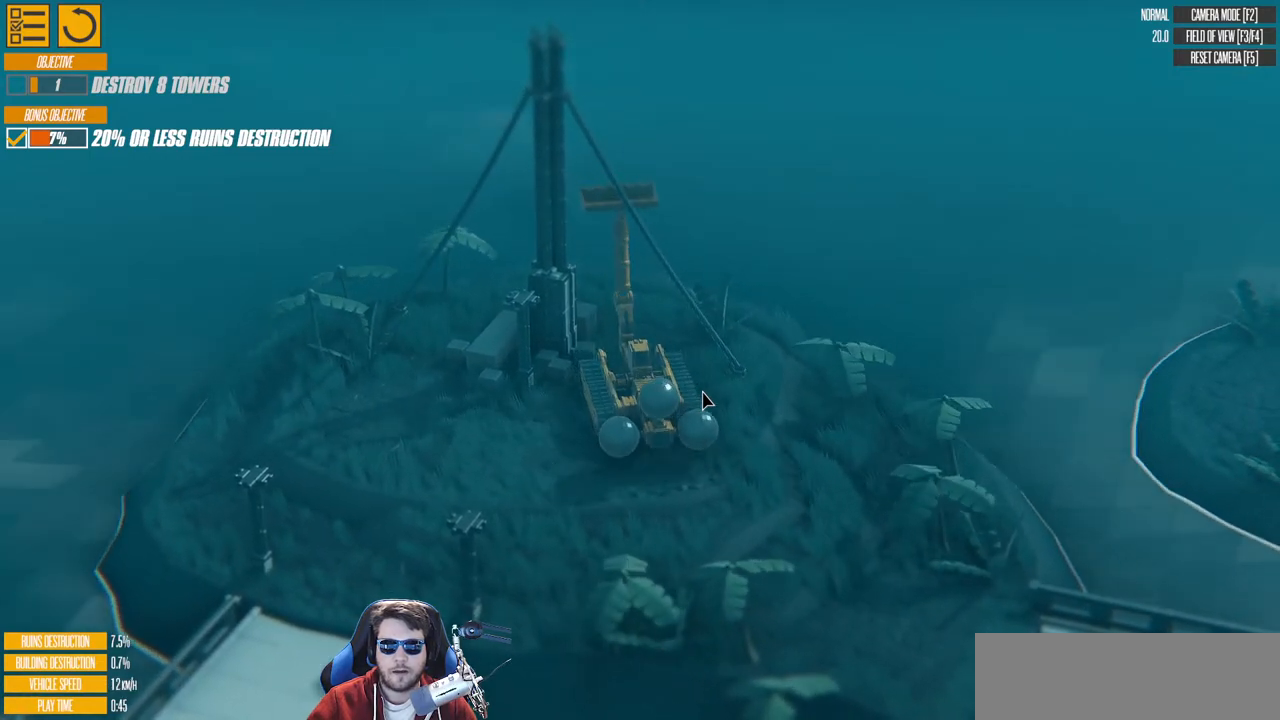
{"keys": ["left"], "events": [[67, "w", "down"], [267, "a", "up"], [267, "w", "up"]]}
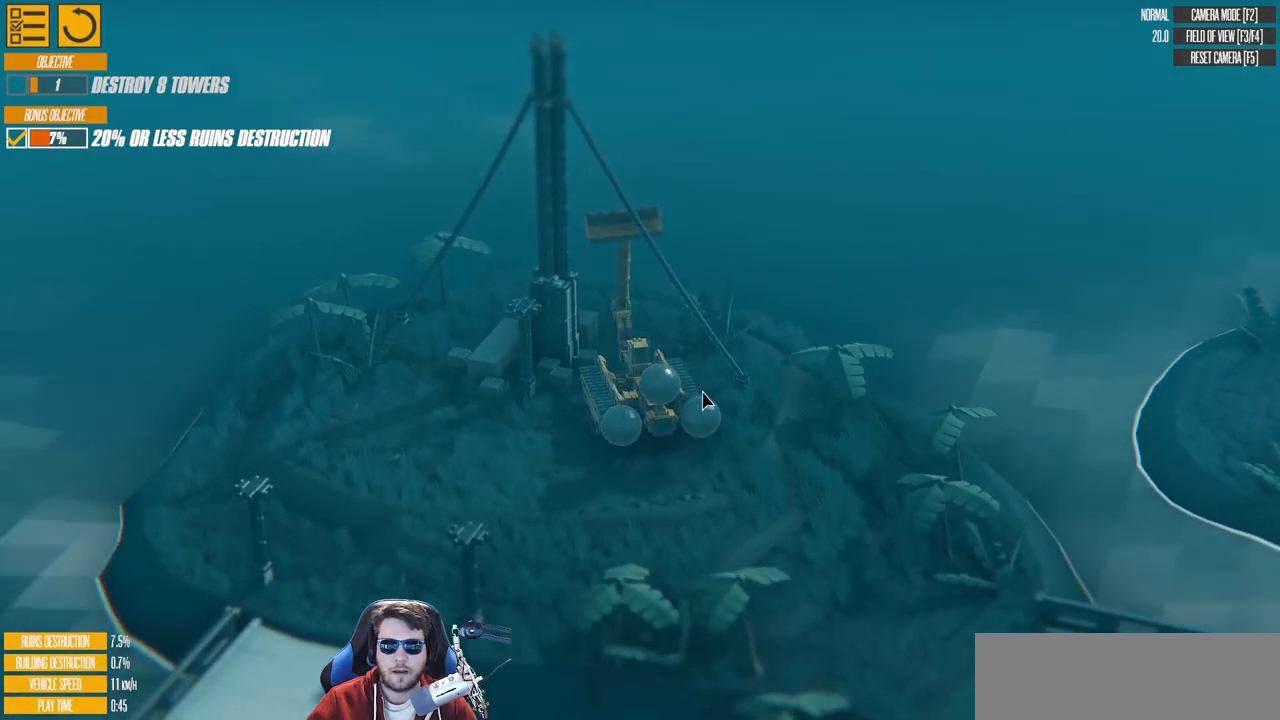
{"keys": ["d", "s"], "events": [[17, "d", "down"], [17, "s", "down"], [133, "left", "up"]]}
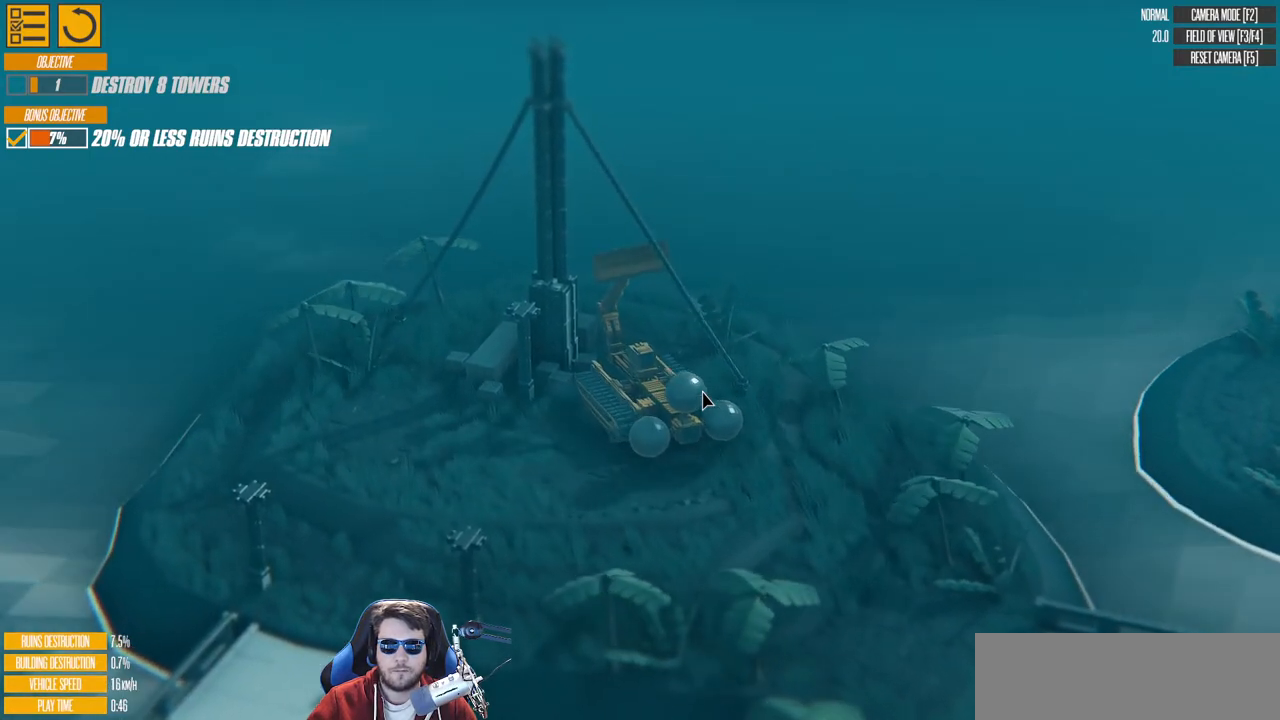
{"keys": [], "events": [[267, "up", "down"], [333, "d", "up"], [350, "s", "up"], [450, "up", "up"]]}
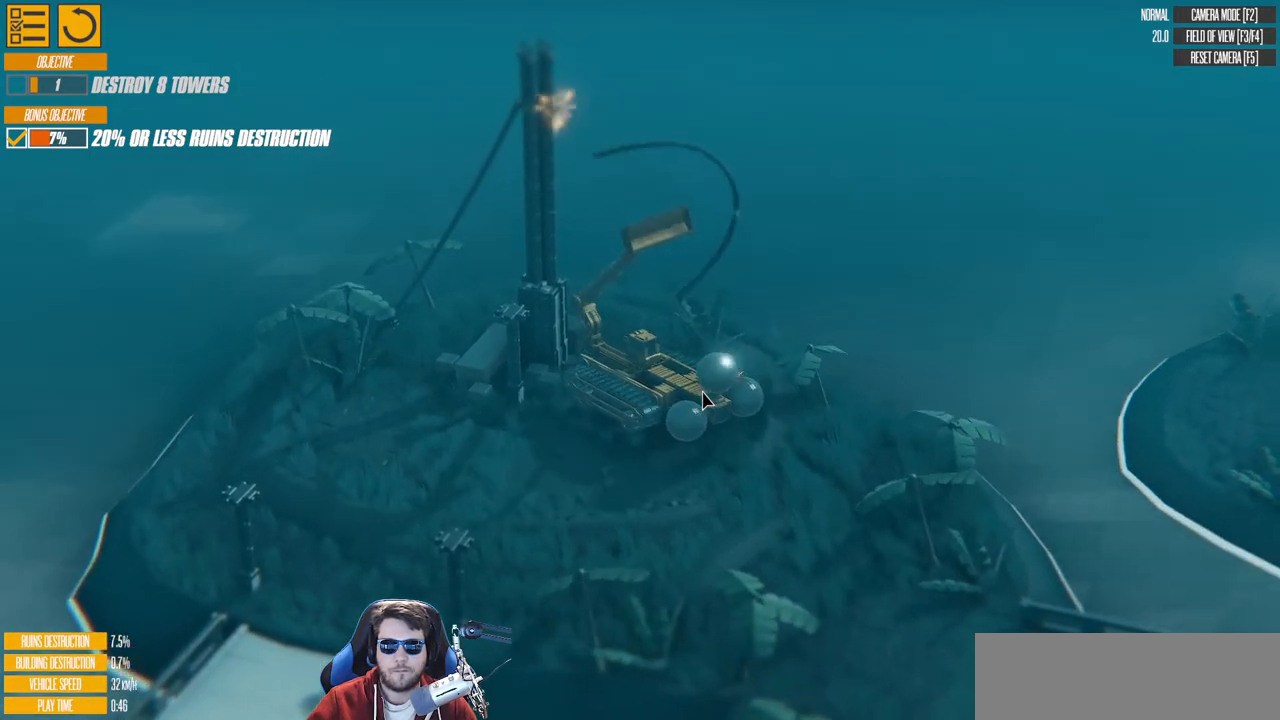
{"keys": ["down"], "events": [[483, "down", "down"]]}
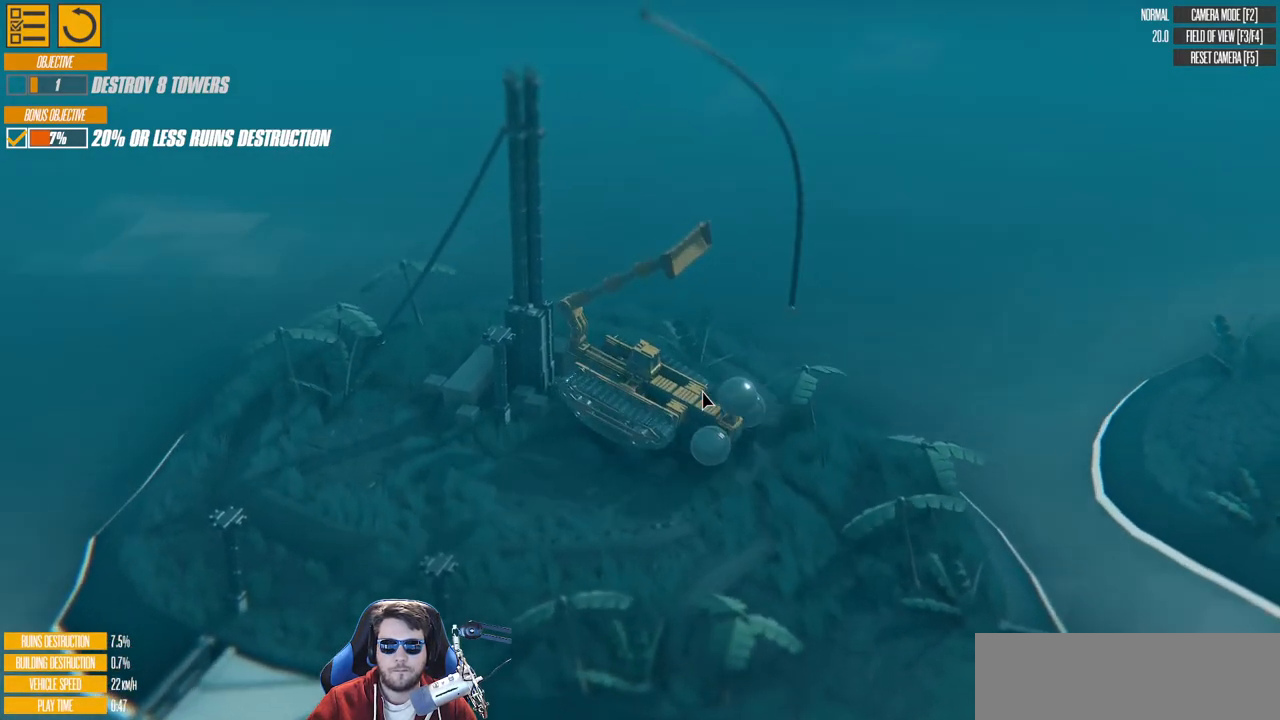
{"keys": ["s"], "events": [[150, "down", "up"], [433, "s", "down"]]}
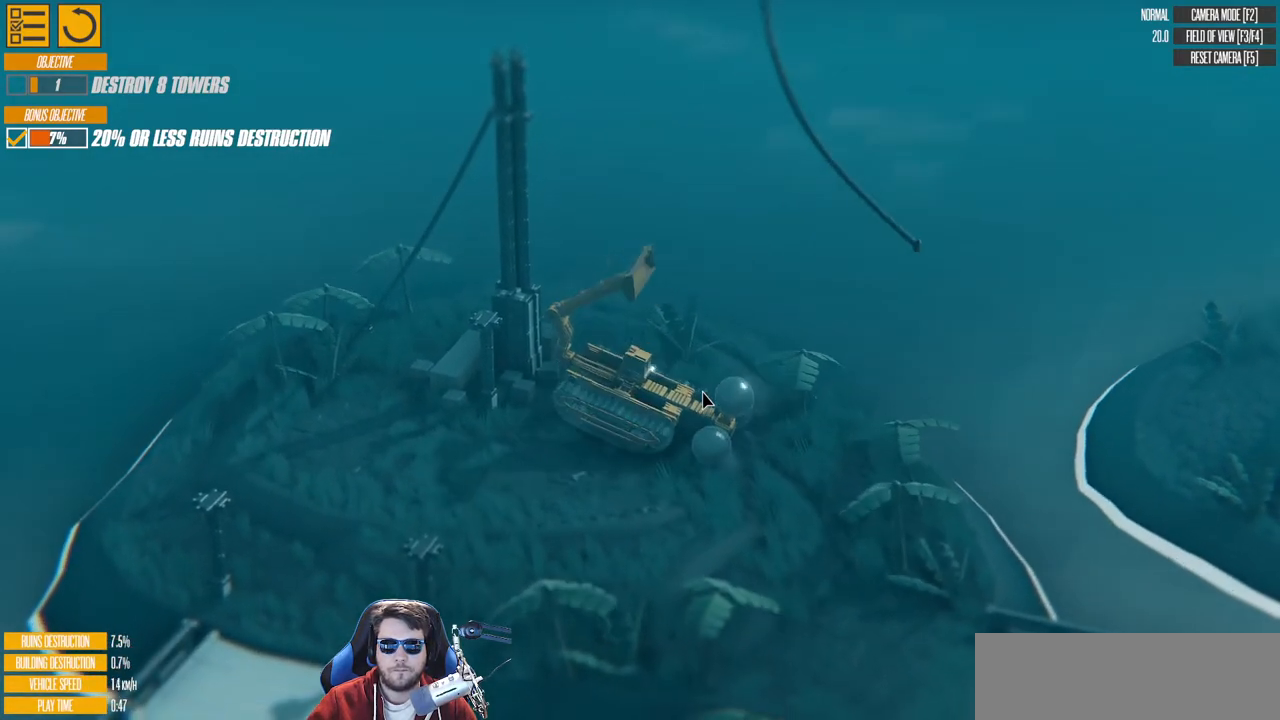
{"keys": ["s"], "events": [[267, "left", "down"], [400, "left", "up"]]}
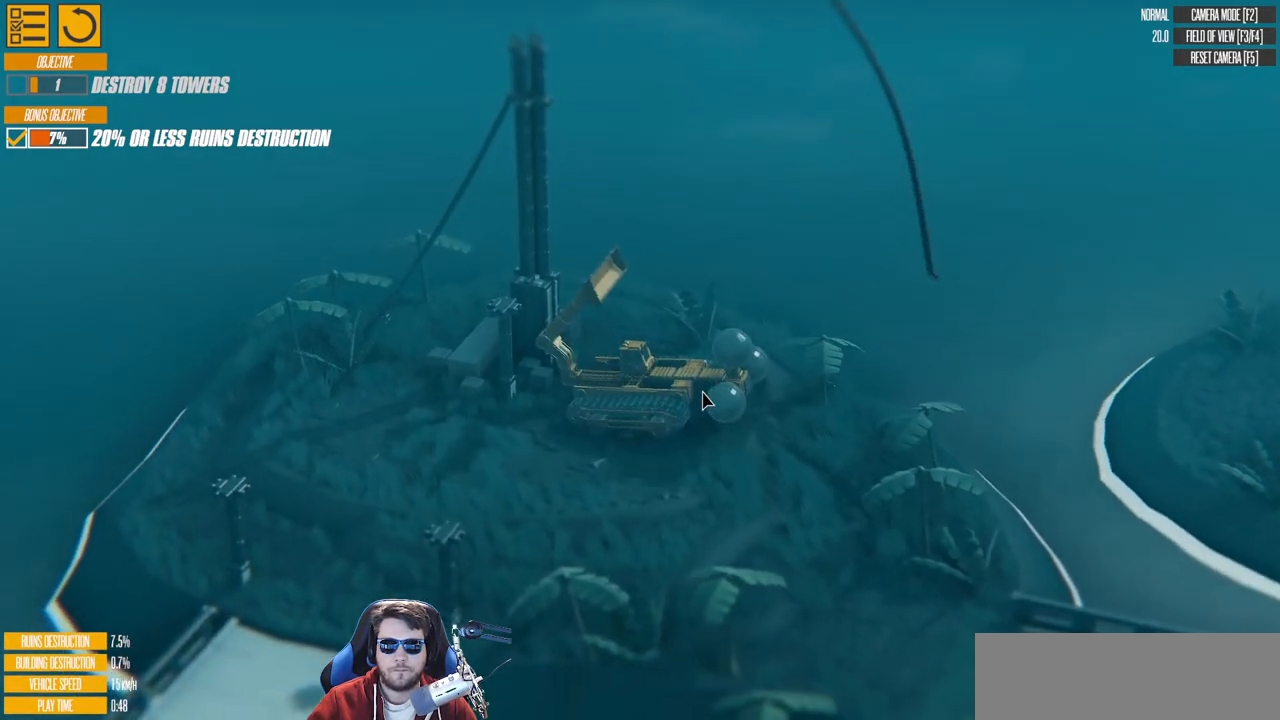
{"keys": ["s"], "events": []}
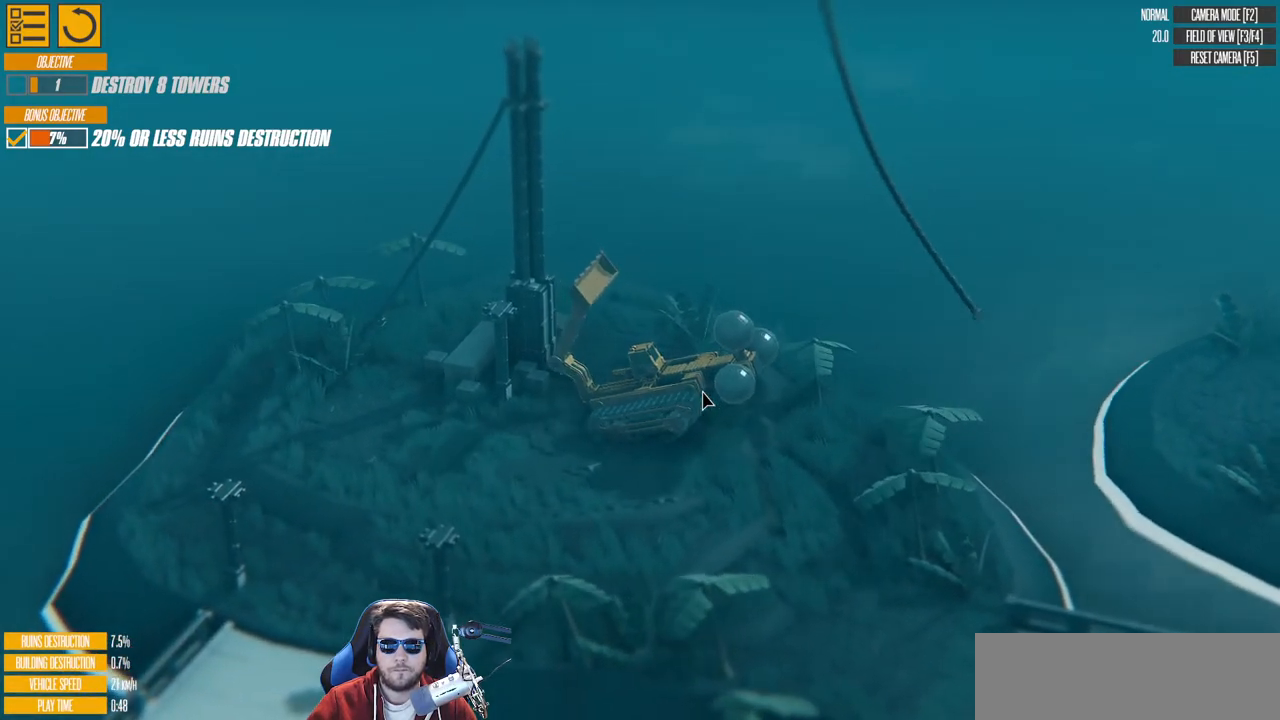
{"keys": ["w"], "events": [[17, "left", "down"], [100, "s", "up"], [200, "left", "up"], [300, "w", "down"], [333, "d", "down"], [400, "d", "up"]]}
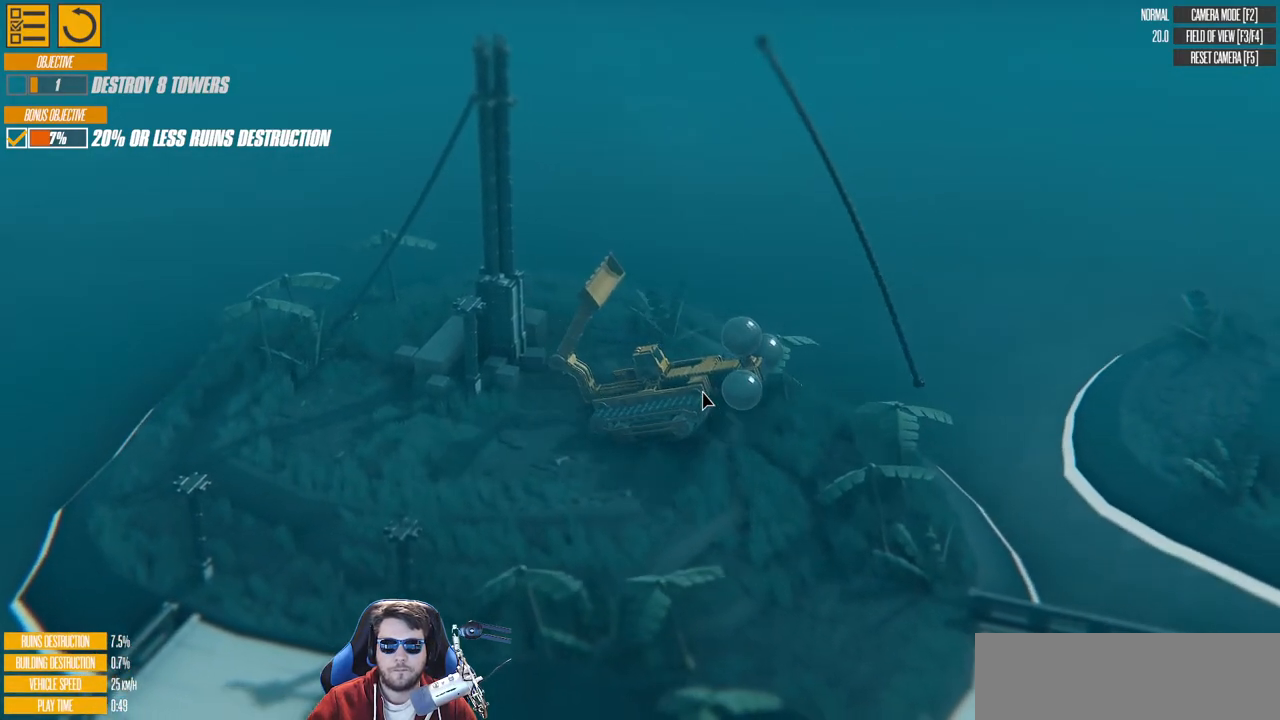
{"keys": ["d", "w"], "events": [[117, "left", "down"], [233, "left", "up"], [333, "left", "down"], [450, "d", "down"], [450, "left", "up"]]}
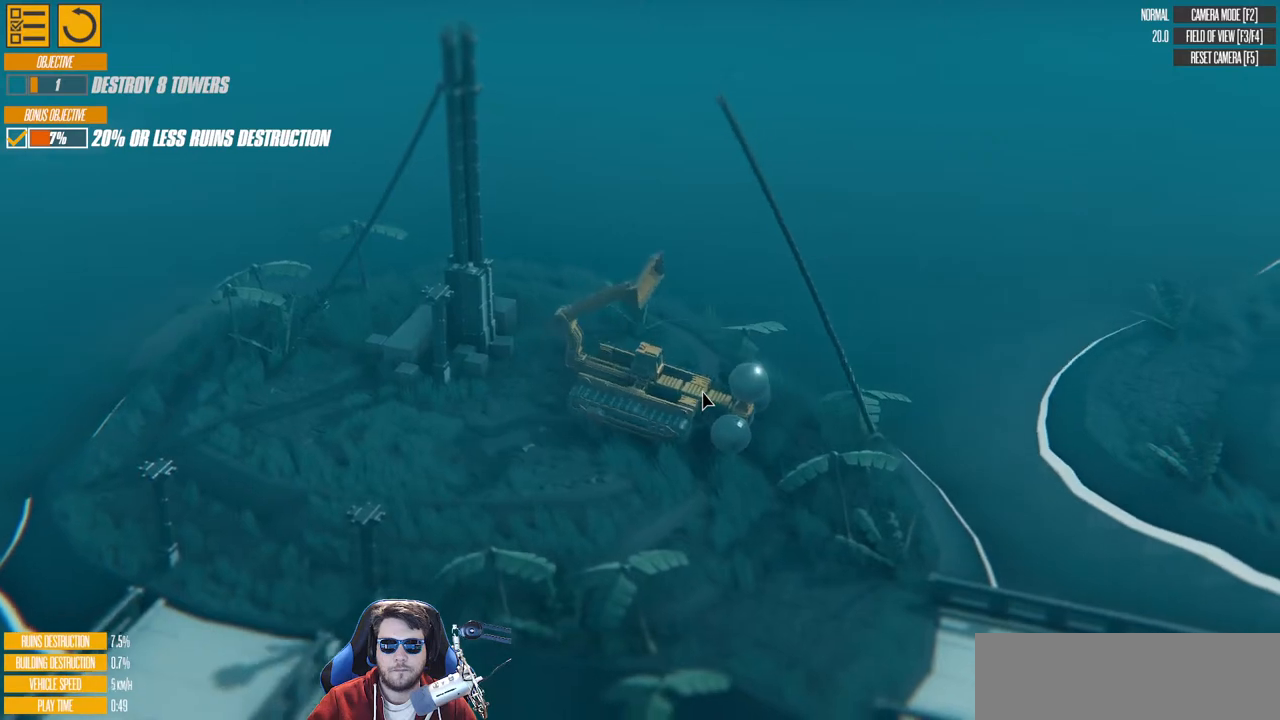
{"keys": [], "events": [[383, "d", "up"], [467, "w", "up"]]}
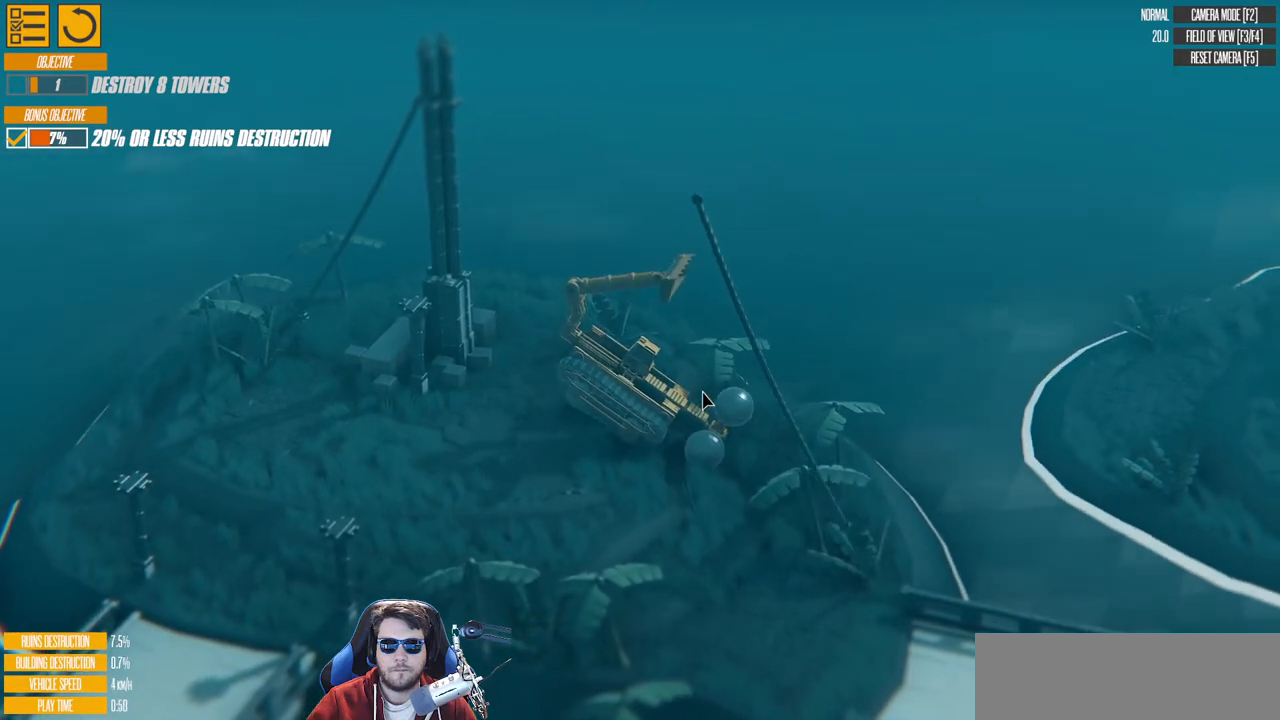
{"keys": ["right"], "events": [[33, "right", "down"], [233, "d", "down"], [433, "d", "up"]]}
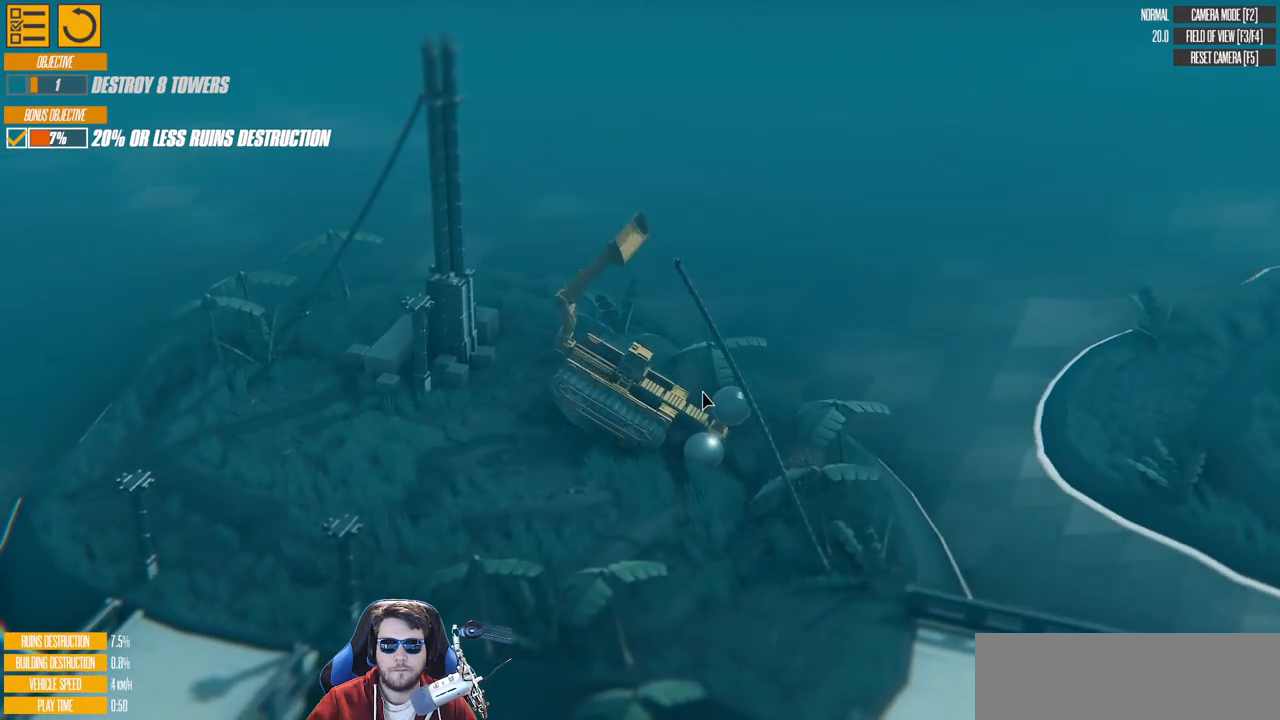
{"keys": ["d", "right", "w"], "events": [[50, "d", "down"], [183, "d", "up"], [400, "d", "down"], [483, "w", "down"]]}
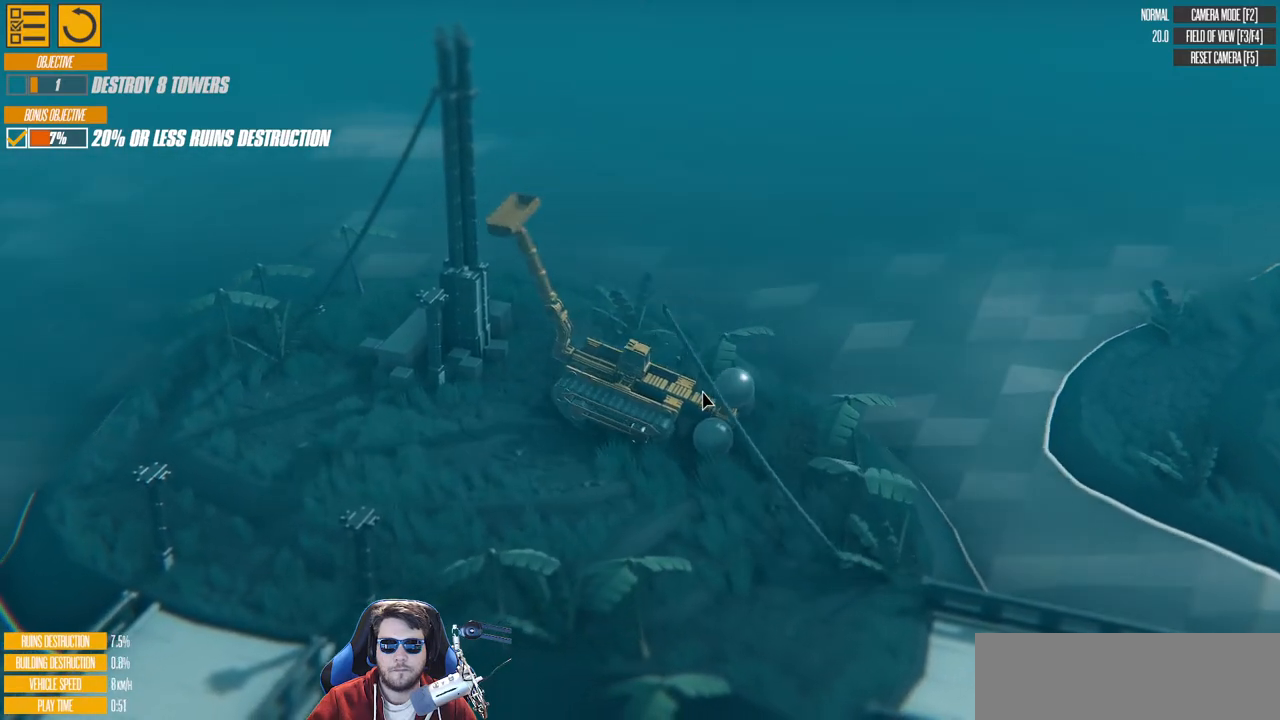
{"keys": ["d"], "events": [[117, "right", "up"], [300, "right", "down"], [333, "w", "up"], [483, "right", "up"]]}
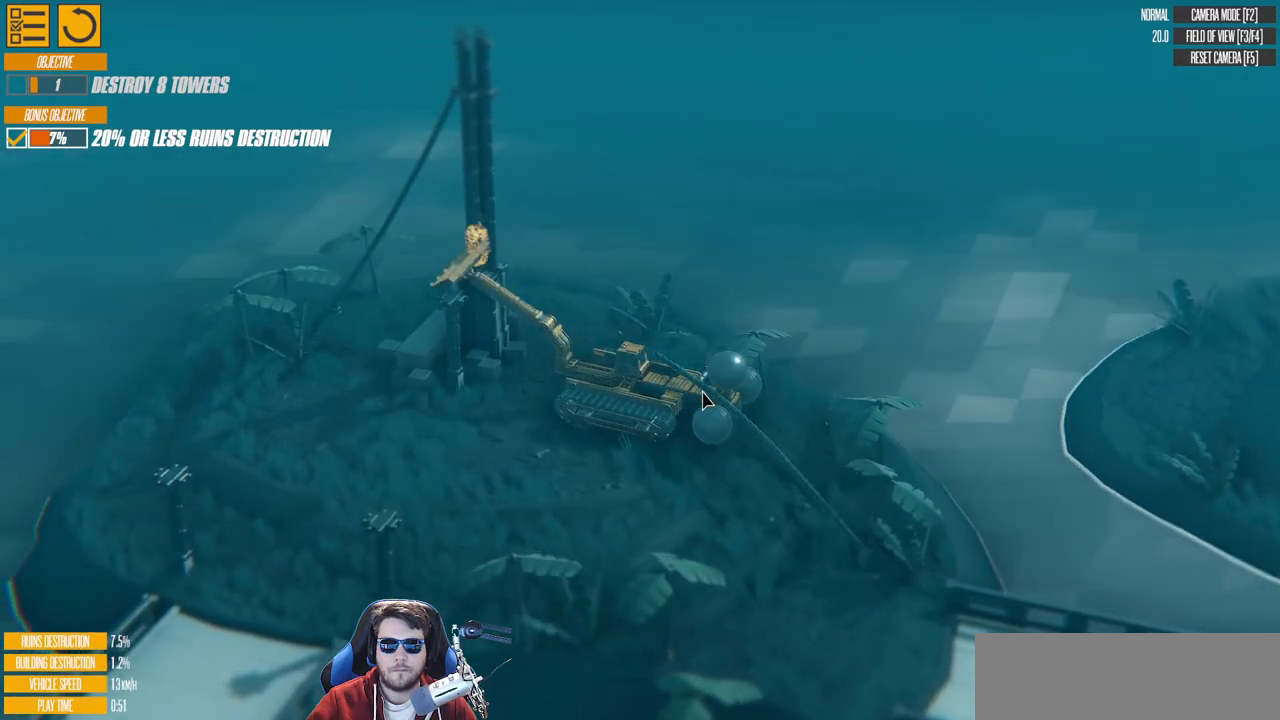
{"keys": ["d"], "events": []}
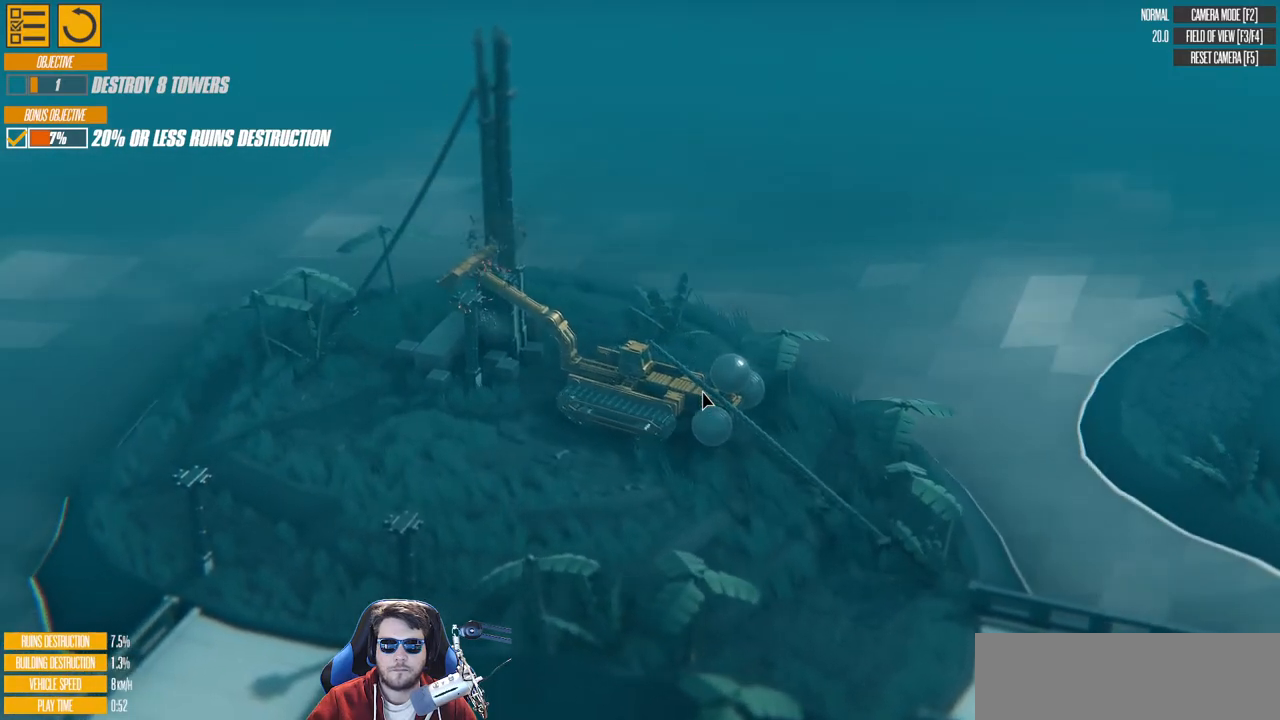
{"keys": [], "events": [[117, "right", "down"], [417, "right", "up"], [450, "d", "up"]]}
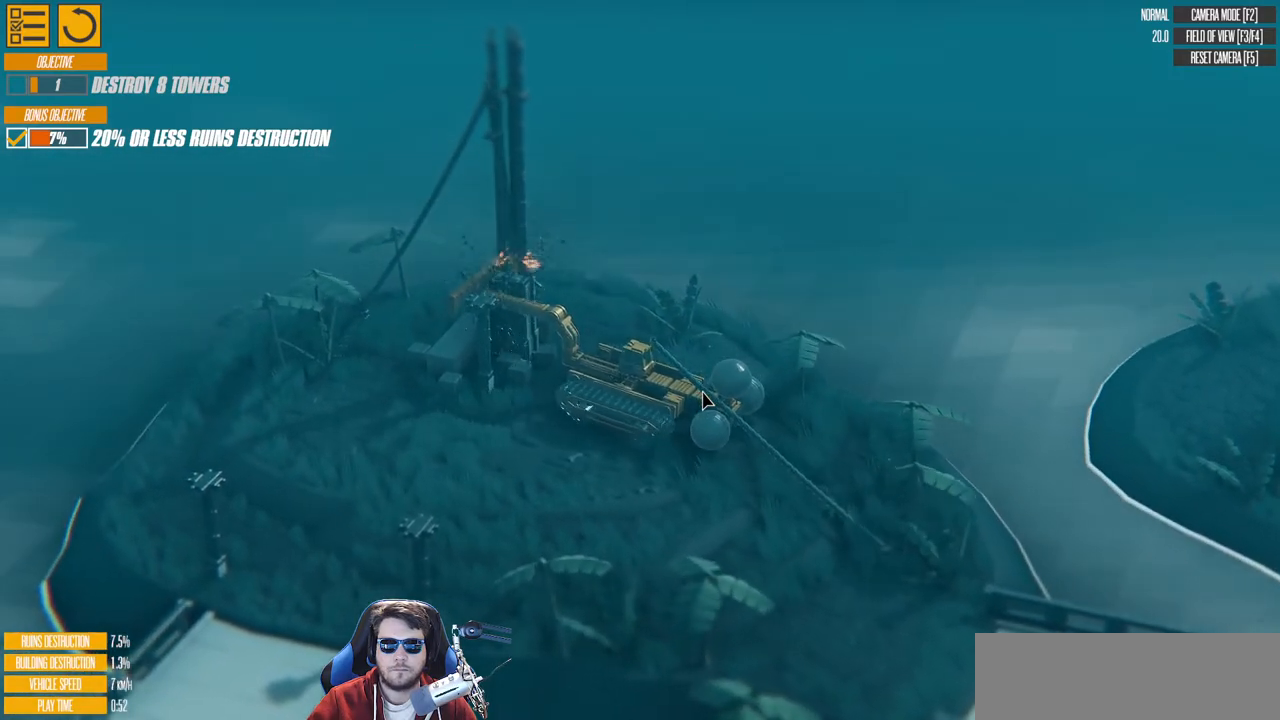
{"keys": ["d"], "events": [[383, "d", "down"]]}